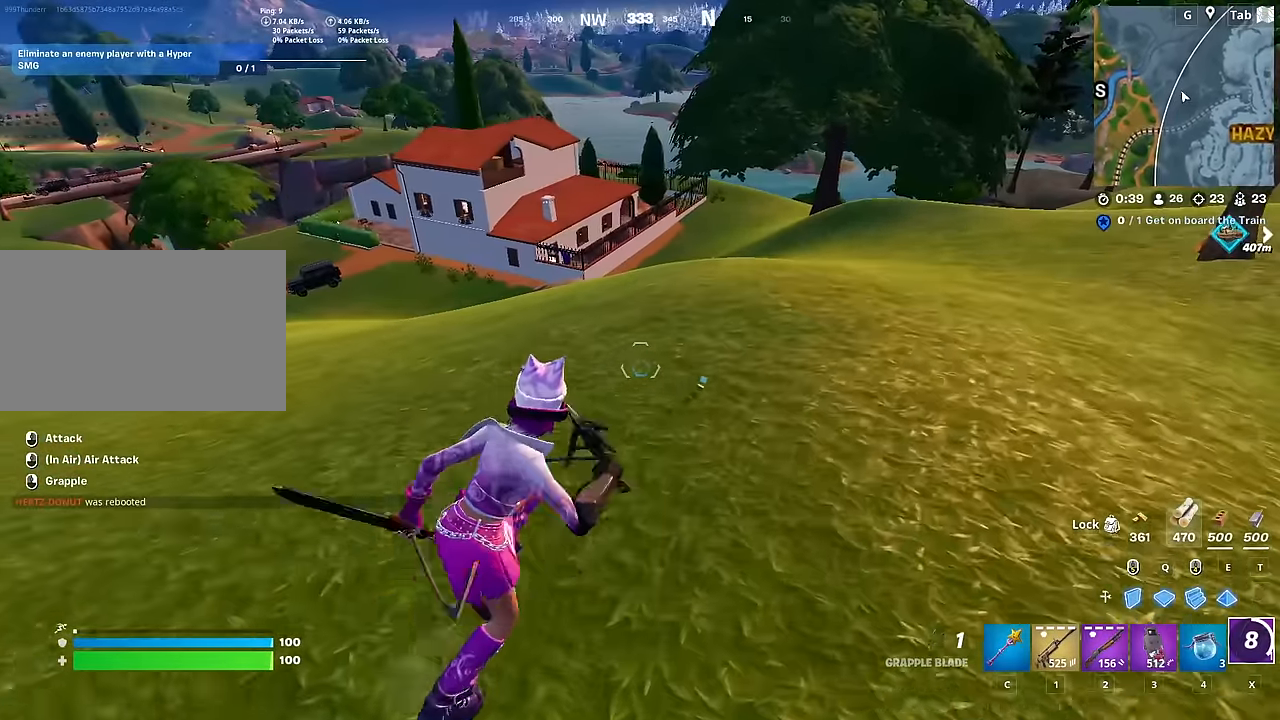
Gameplay with keyboard and mouse; each line is a JSON object with the keys and mouse buttons held at the frame after it. "events" lists presses ("down") and releases ("up") of "1", "2", "3", "4", "5", "a", "alt", "c", "caps_lock", "ctrl", "d", "e", "f", "g", "q", "r", "s", "shift", "space", "t", "tab", "v", "w", "x", "z", "mouse_left", "mouse_wheel" and "mouse_right" between this image and that frame as [ms after this image, input, new state], when the widget could be followed in between. "mouse_left", "mouse_wheel", "mouse_right" = the "left", "wheel", "right" buttons of the "mouse" list. No other keys are recorded. "wheel" means that the mouse wheel is clicked or scrolled. "mouse_move" is the direction in which the mouse moves at that frame (one of eight, or "still"), when it could be read.
{"keys": ["d", "w"], "mouse": [], "mouse_move": "still", "events": []}
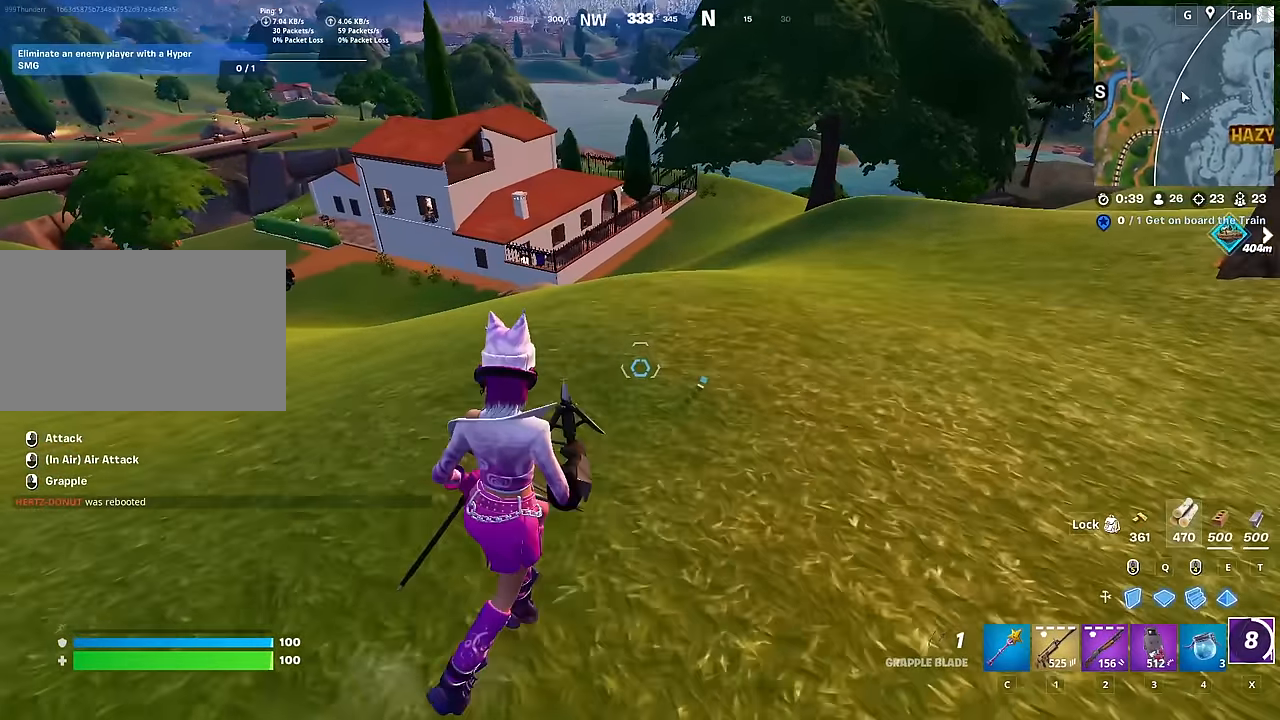
{"keys": ["w"], "mouse": [], "mouse_move": "still", "events": [[317, "d", "up"]]}
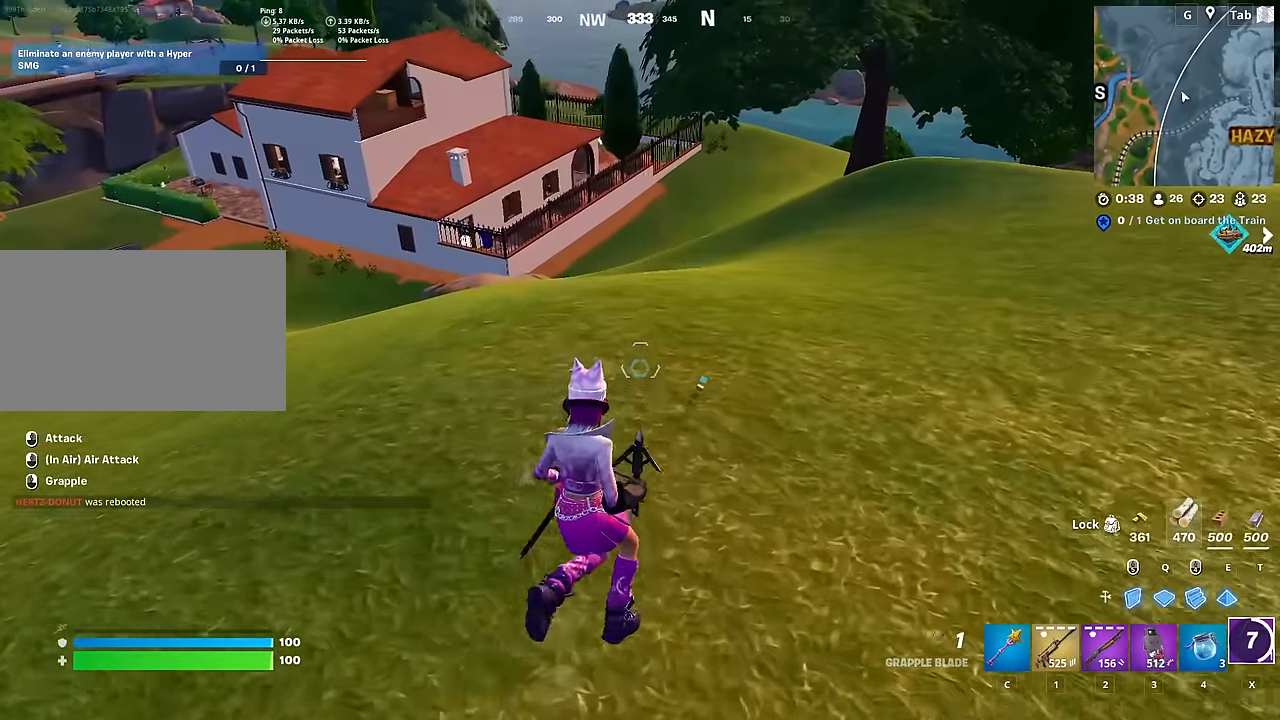
{"keys": ["w"], "mouse": [], "mouse_move": "still", "events": [[283, "space", "down"], [484, "space", "up"]]}
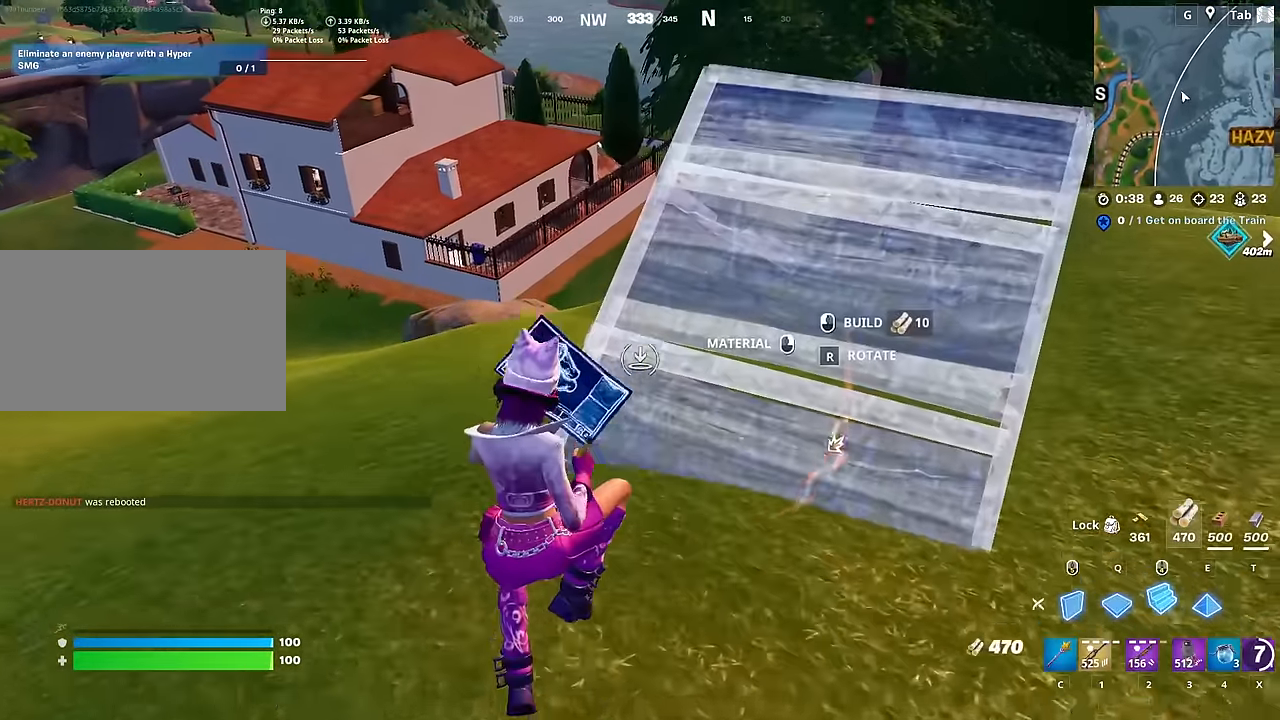
{"keys": ["1", "d", "w"], "mouse": [], "mouse_move": "right", "events": [[50, "mouse_left", "down"], [233, "mouse_left", "up"], [367, "d", "down"], [467, "1", "down"]]}
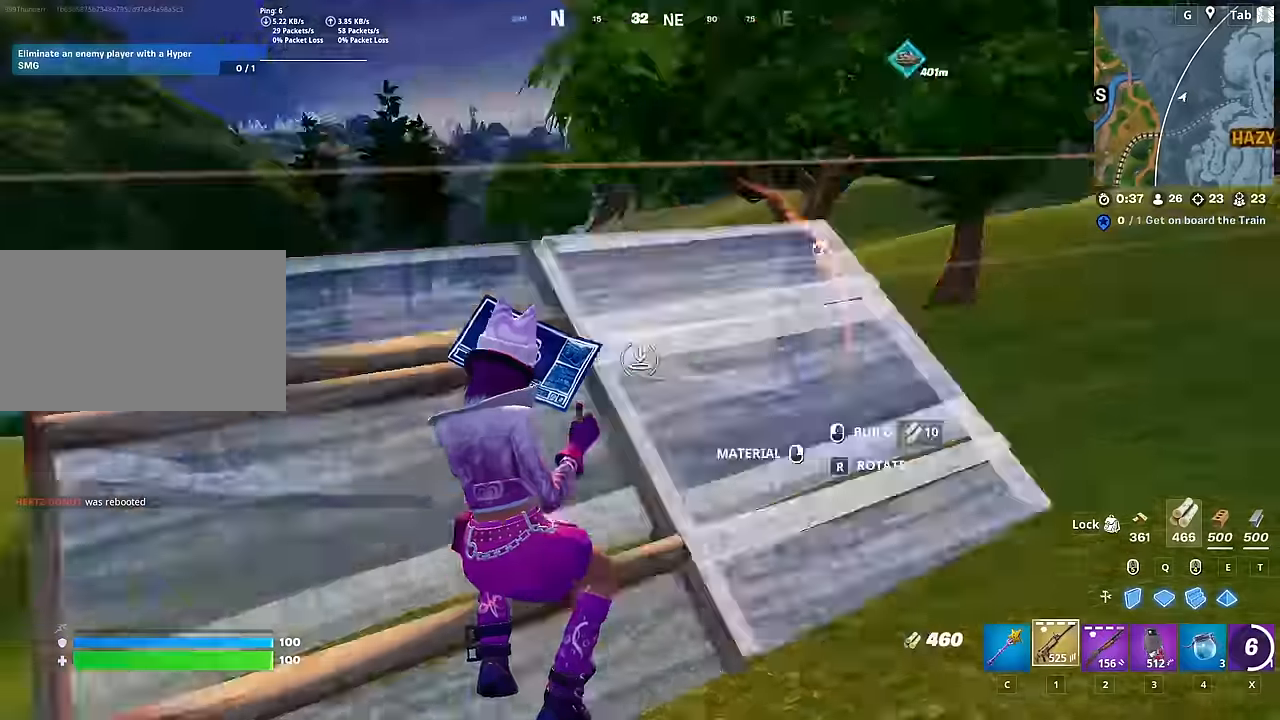
{"keys": ["a", "w"], "mouse": ["left"], "mouse_move": "up-right", "events": [[17, "d", "up"], [100, "1", "up"], [300, "a", "down"], [484, "mouse_left", "down"]]}
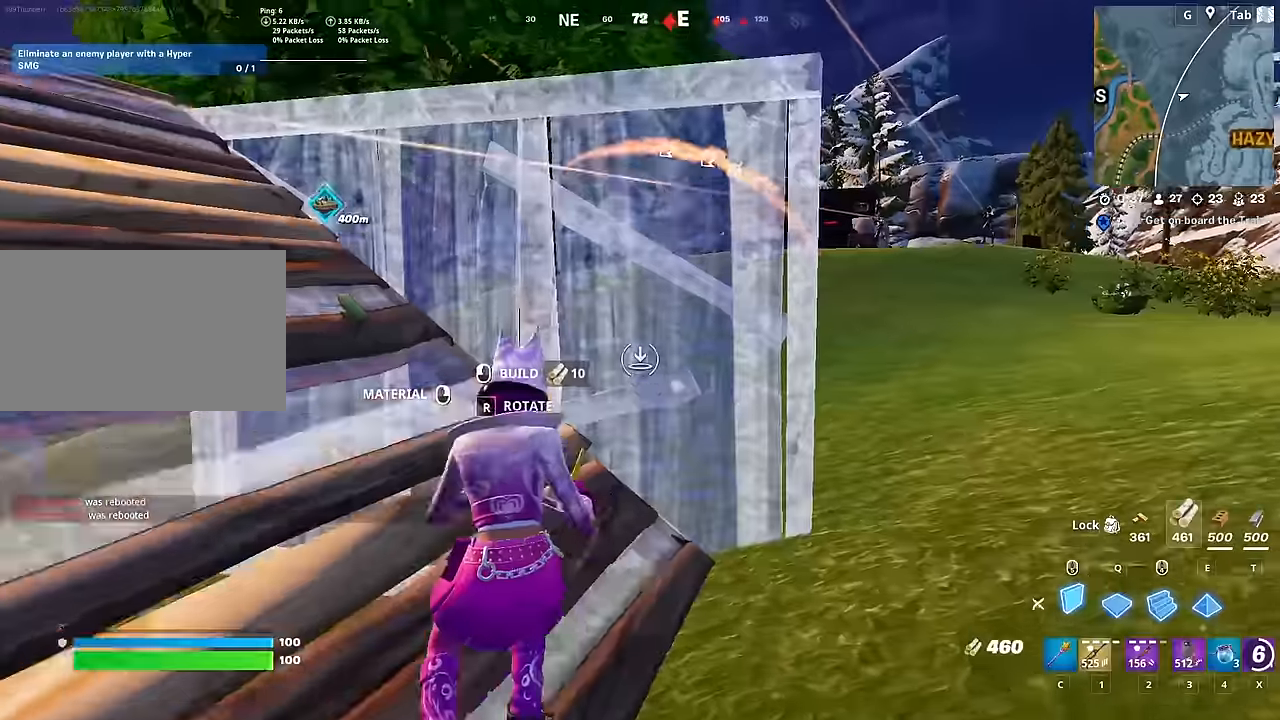
{"keys": ["space", "w"], "mouse": ["left", "right"], "mouse_move": "up", "events": [[217, "mouse_left", "up"], [317, "a", "up"], [317, "space", "down"], [450, "mouse_right", "down"], [500, "mouse_left", "down"]]}
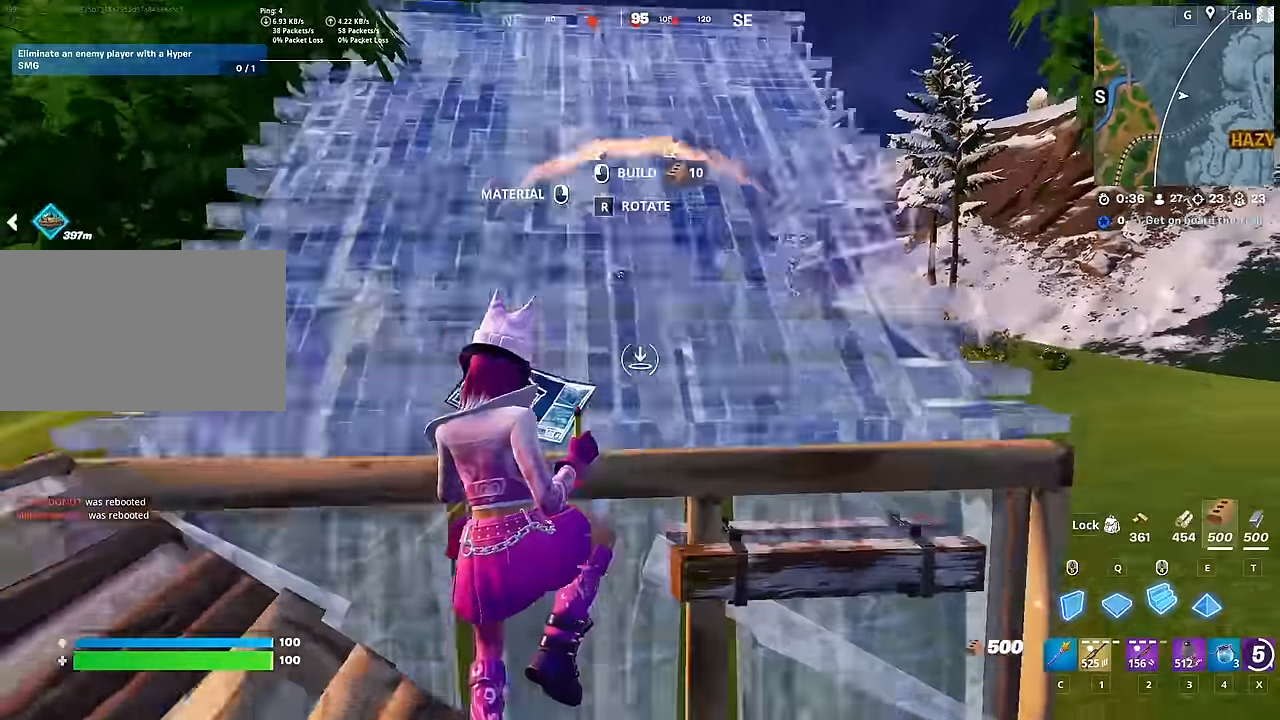
{"keys": ["1", "d", "w"], "mouse": [], "mouse_move": "left", "events": [[100, "d", "down"], [100, "q", "down"], [134, "mouse_right", "up"], [134, "space", "up"], [284, "q", "up"], [368, "d", "up"], [418, "d", "down"], [468, "1", "down"], [468, "mouse_left", "up"]]}
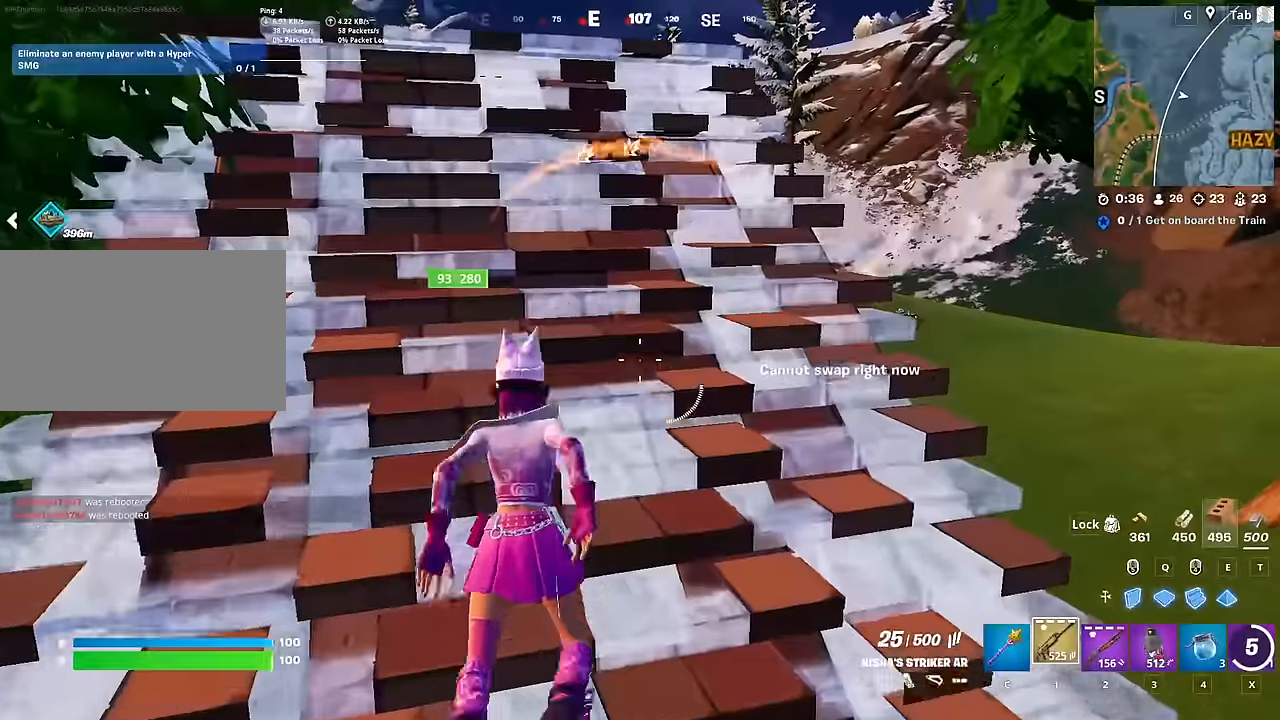
{"keys": ["d", "w"], "mouse": [], "mouse_move": "still", "events": [[100, "1", "up"], [100, "d", "up"], [200, "d", "down"], [384, "1", "down"], [484, "1", "up"]]}
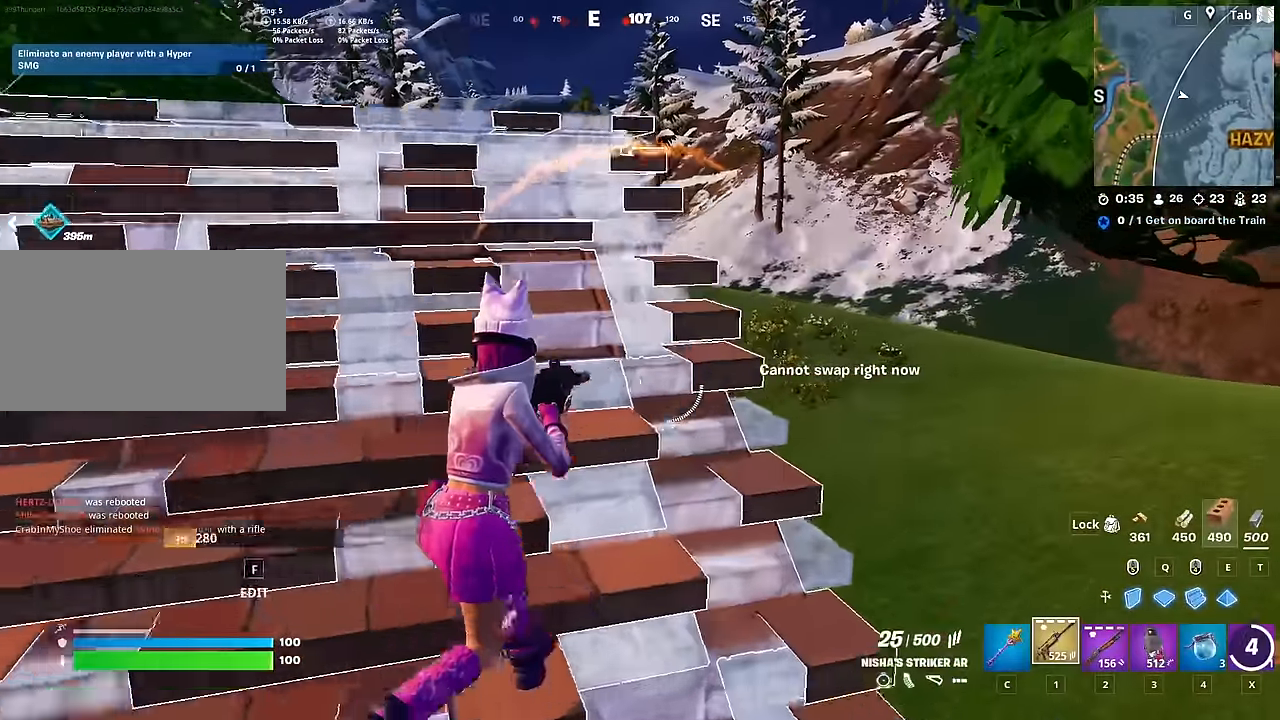
{"keys": [], "mouse": ["right"], "mouse_move": "up", "events": [[66, "w", "up"], [267, "shift", "down"], [350, "mouse_right", "down"], [400, "shift", "up"], [500, "d", "up"]]}
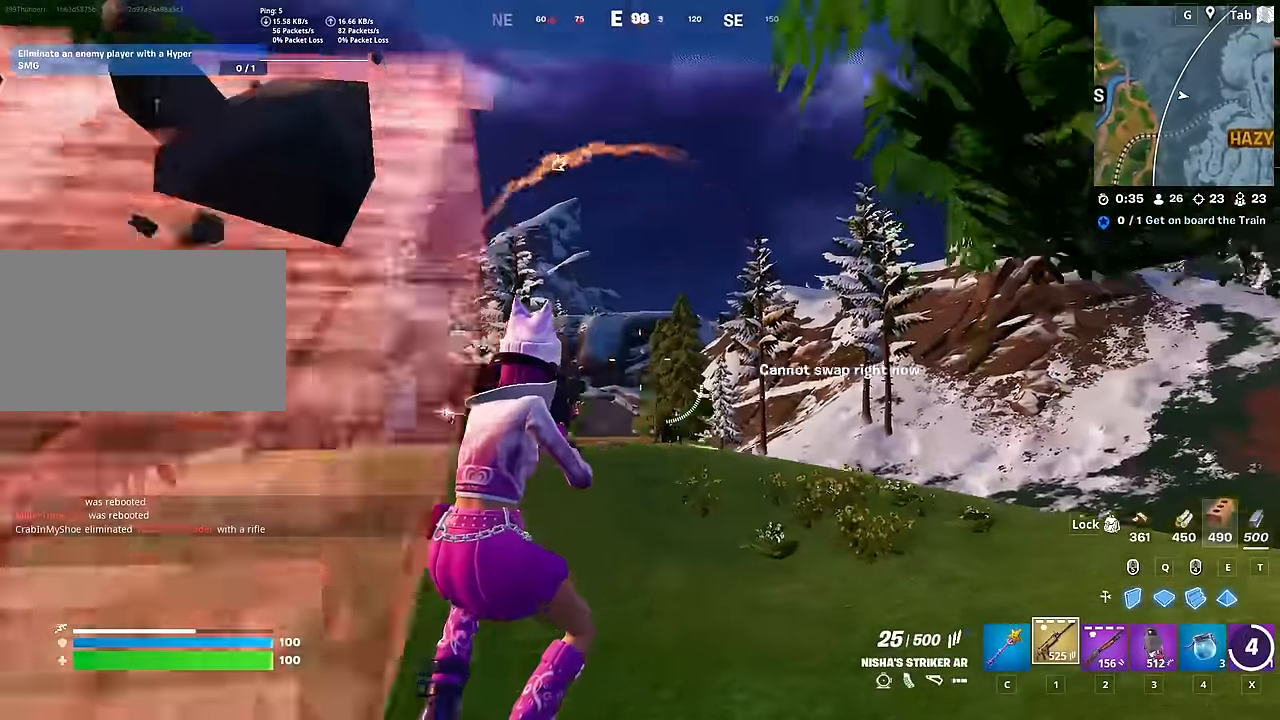
{"keys": [], "mouse": ["left", "right"], "mouse_move": "up-left", "events": [[134, "d", "down"], [367, "d", "up"], [467, "mouse_left", "down"]]}
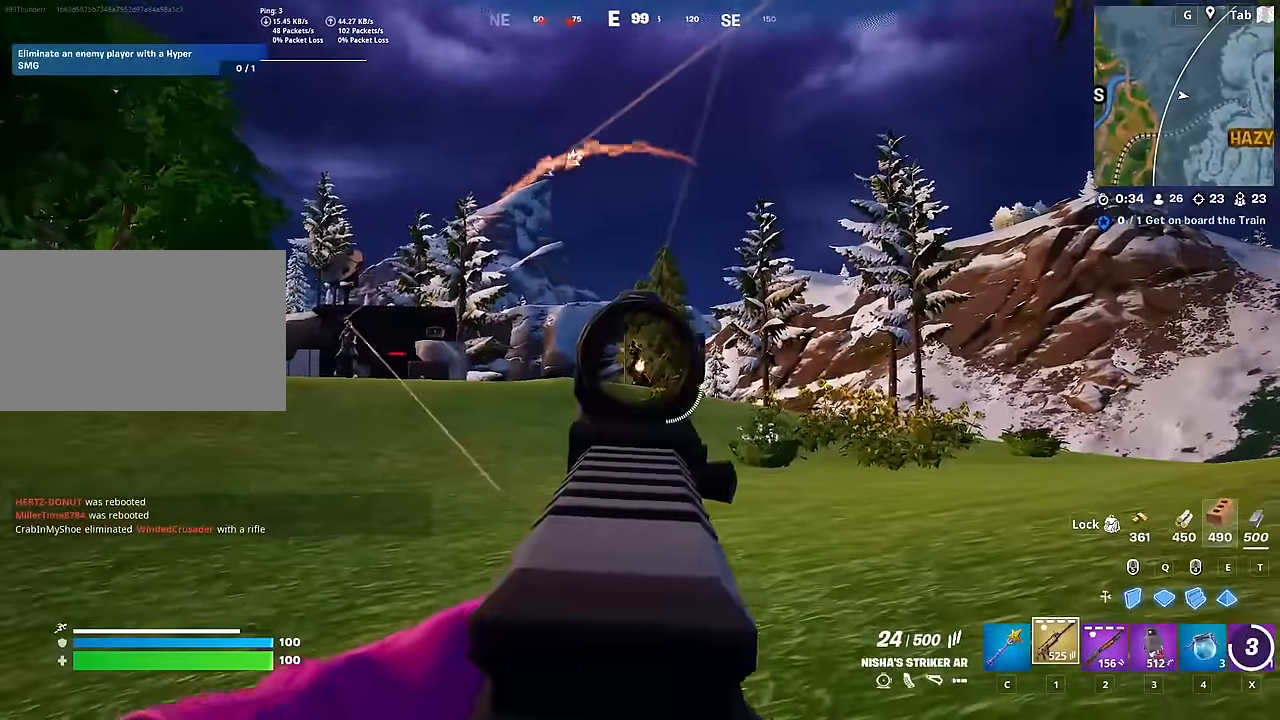
{"keys": ["a", "space"], "mouse": ["left", "right"], "mouse_move": "left", "events": [[300, "a", "down"], [300, "s", "down"], [350, "s", "up"], [434, "space", "down"]]}
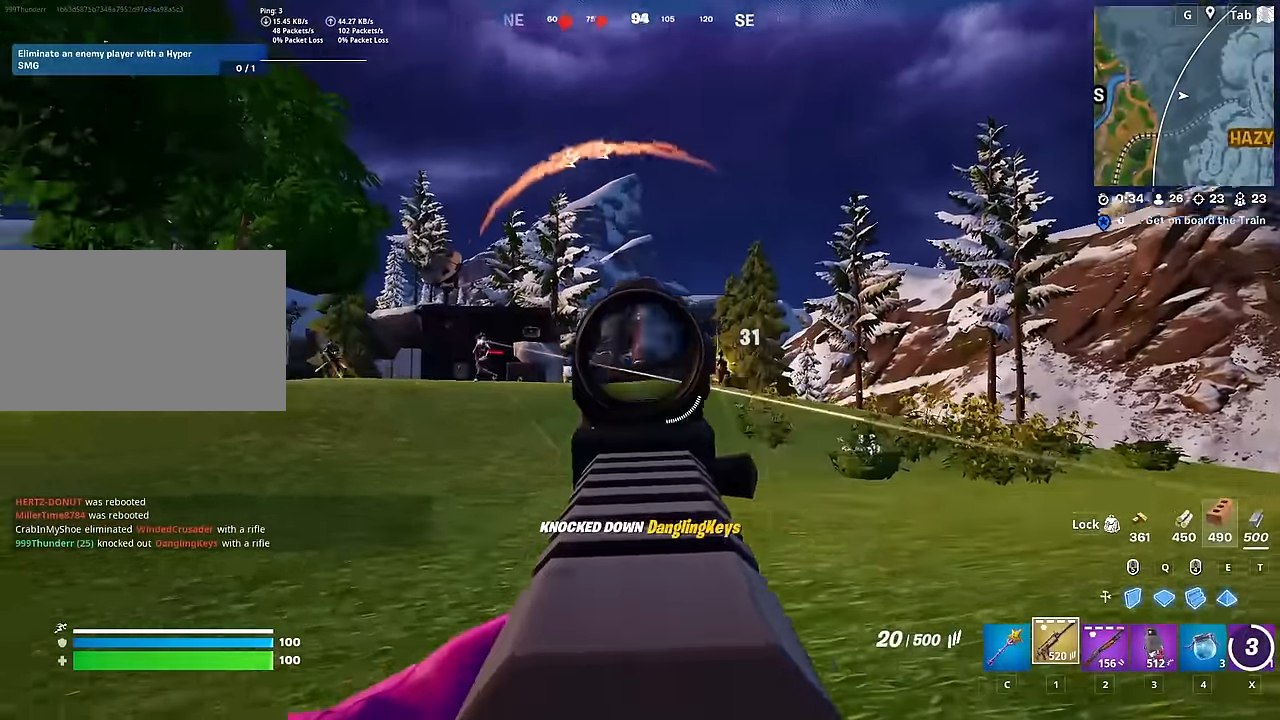
{"keys": ["space", "w"], "mouse": ["left"], "mouse_move": "down", "events": [[34, "mouse_left", "up"], [34, "mouse_right", "up"], [84, "space", "up"], [117, "d", "down"], [117, "mouse_left", "down"], [117, "w", "down"], [167, "a", "up"], [217, "w", "up"], [351, "space", "down"], [351, "w", "down"], [451, "d", "up"]]}
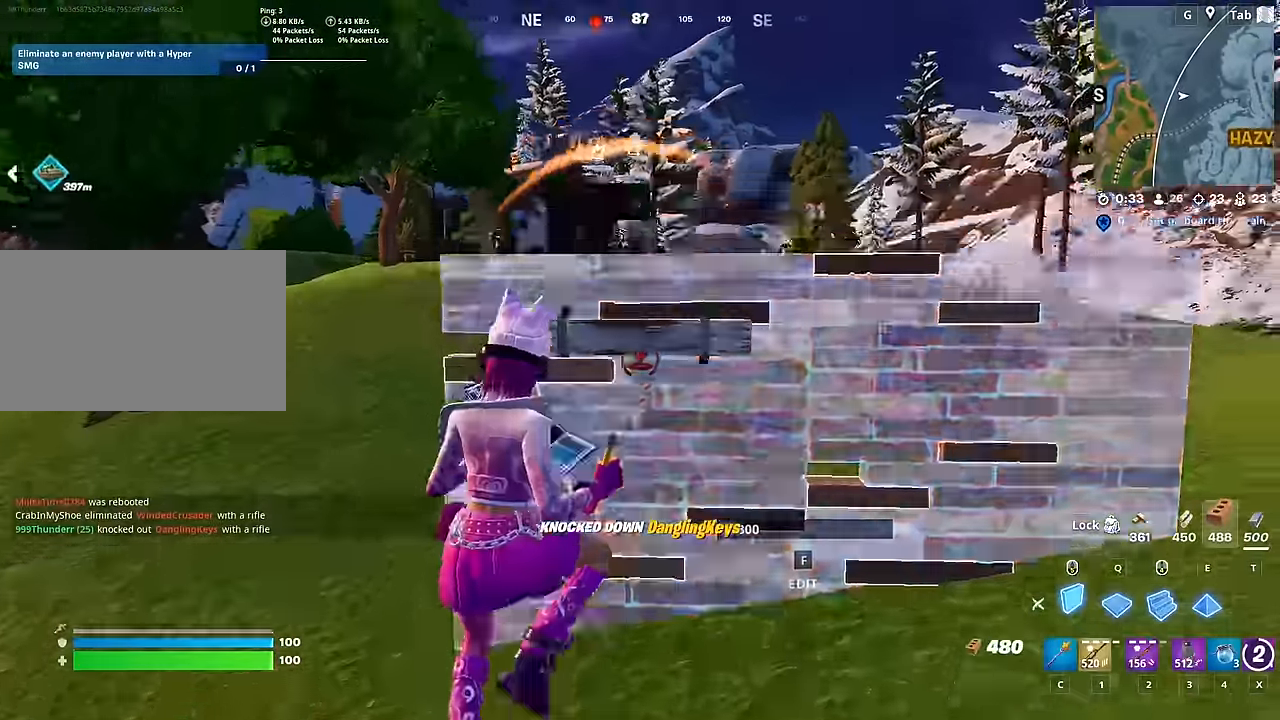
{"keys": ["d"], "mouse": ["left"], "mouse_move": "right", "events": [[50, "space", "up"], [283, "d", "down"], [317, "q", "down"], [417, "q", "up"], [417, "w", "up"]]}
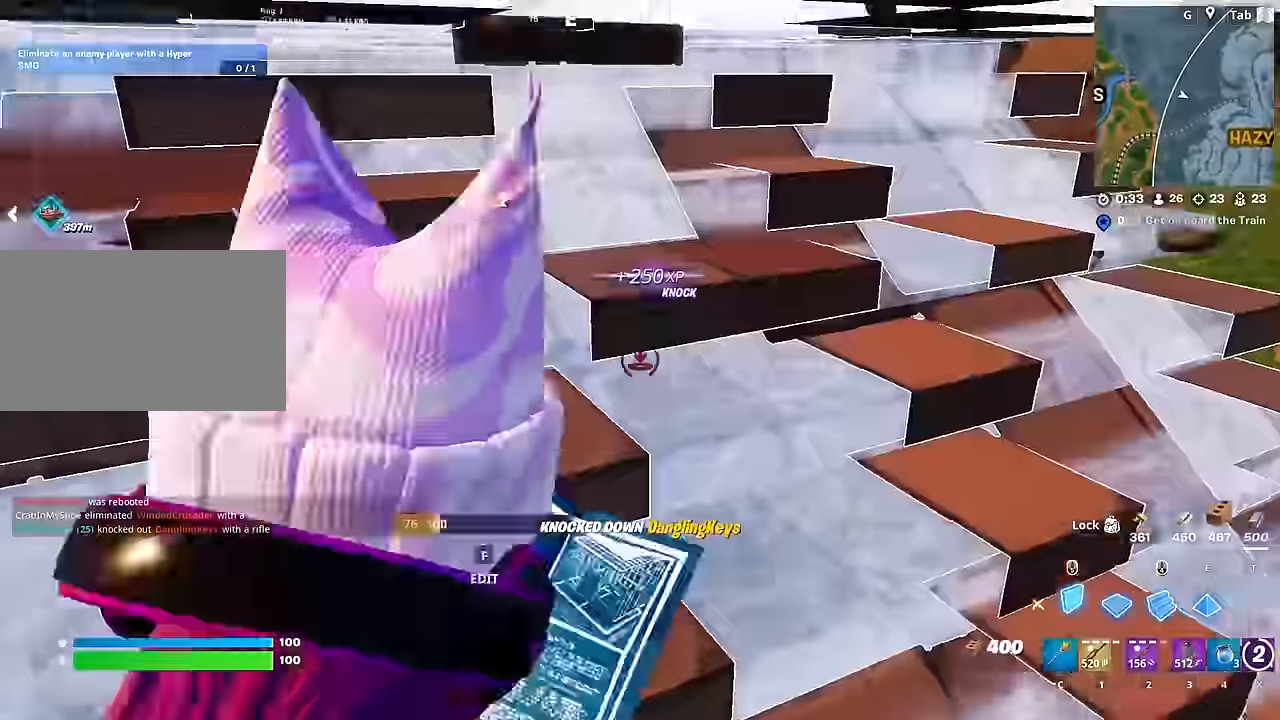
{"keys": ["d"], "mouse": ["left"], "mouse_move": "down-right", "events": [[16, "w", "down"], [150, "w", "up"], [300, "mouse_left", "up"], [433, "mouse_left", "down"]]}
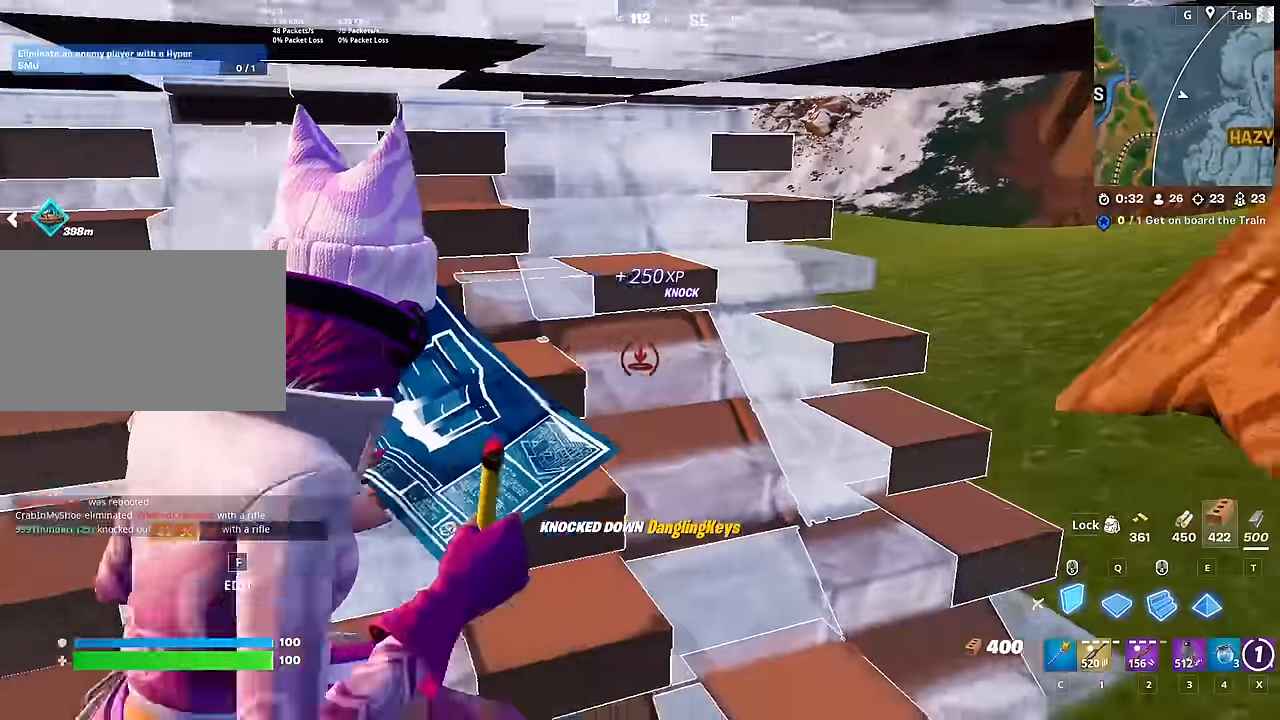
{"keys": ["d", "shift", "w"], "mouse": ["left"], "mouse_move": "up-left", "events": [[217, "w", "down"], [401, "shift", "down"]]}
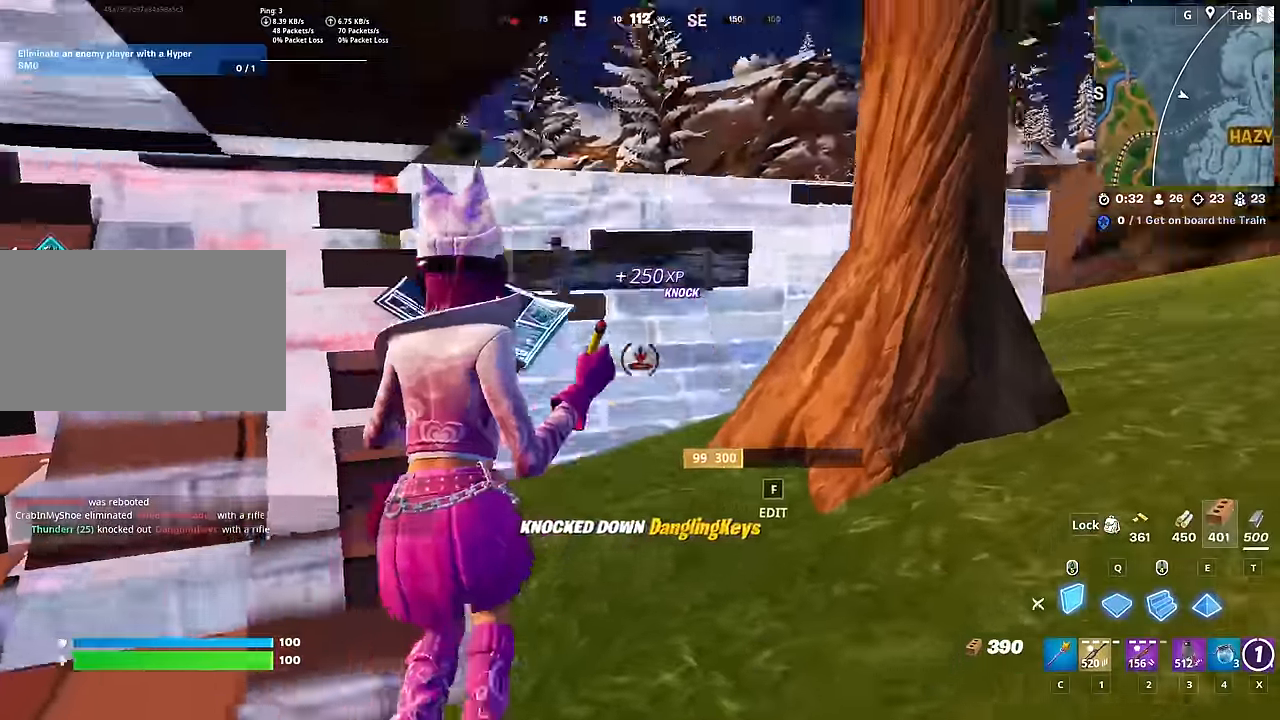
{"keys": ["w"], "mouse": [], "mouse_move": "down-left", "events": [[100, "shift", "up"], [183, "d", "up"], [233, "space", "down"], [417, "space", "up"], [467, "mouse_left", "up"]]}
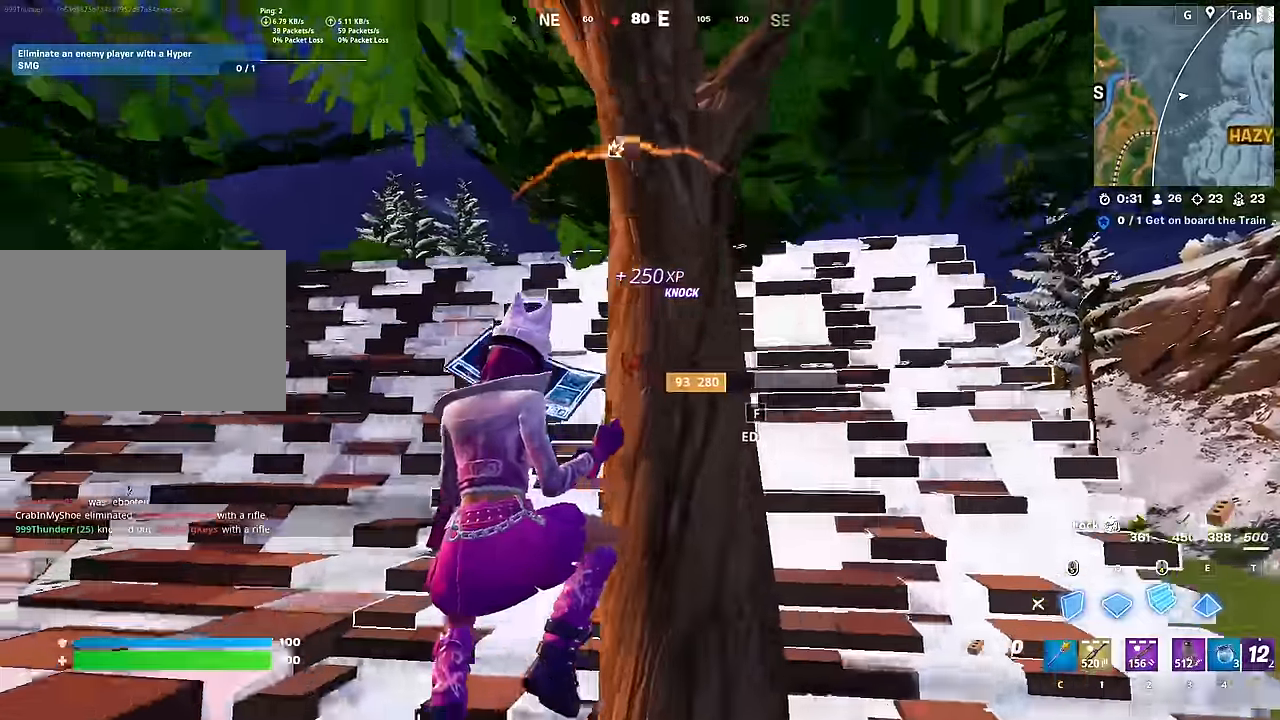
{"keys": ["w"], "mouse": [], "mouse_move": "left", "events": [[100, "d", "down"], [351, "1", "down"], [384, "d", "up"], [434, "1", "up"]]}
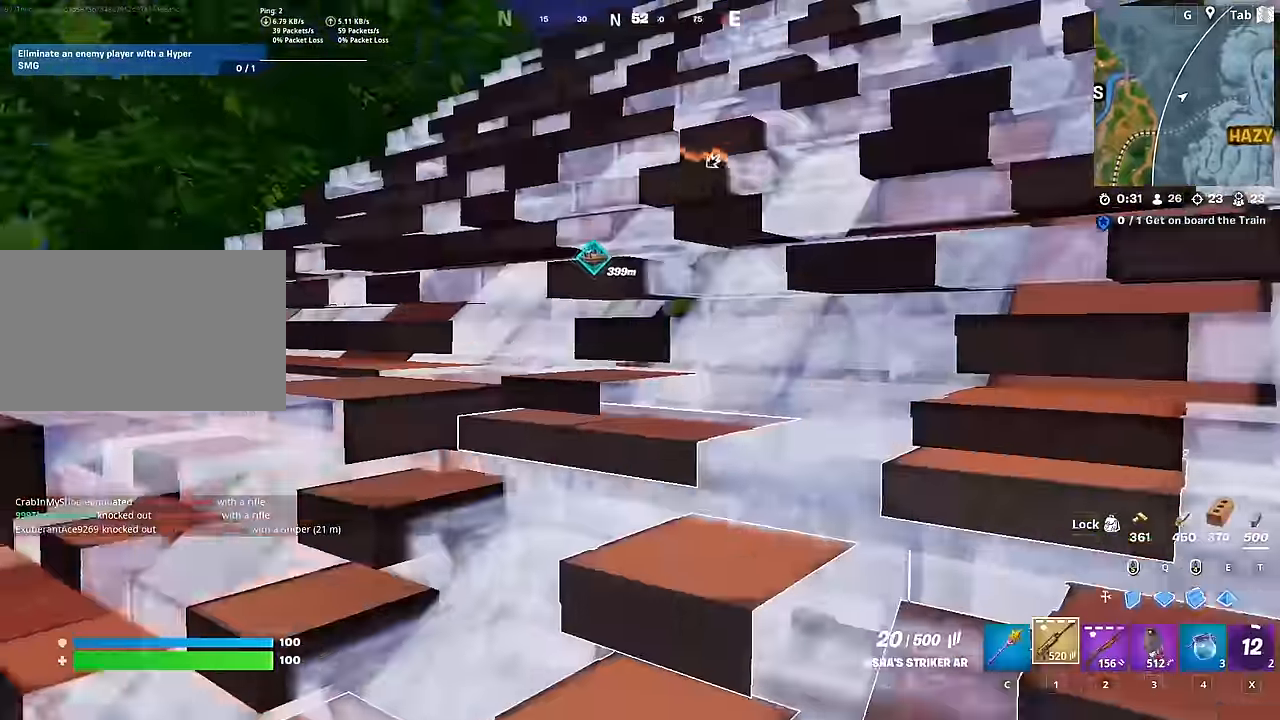
{"keys": ["a", "w"], "mouse": ["left"], "mouse_move": "right", "events": [[217, "q", "down"], [267, "mouse_left", "down"], [317, "q", "up"], [450, "a", "down"]]}
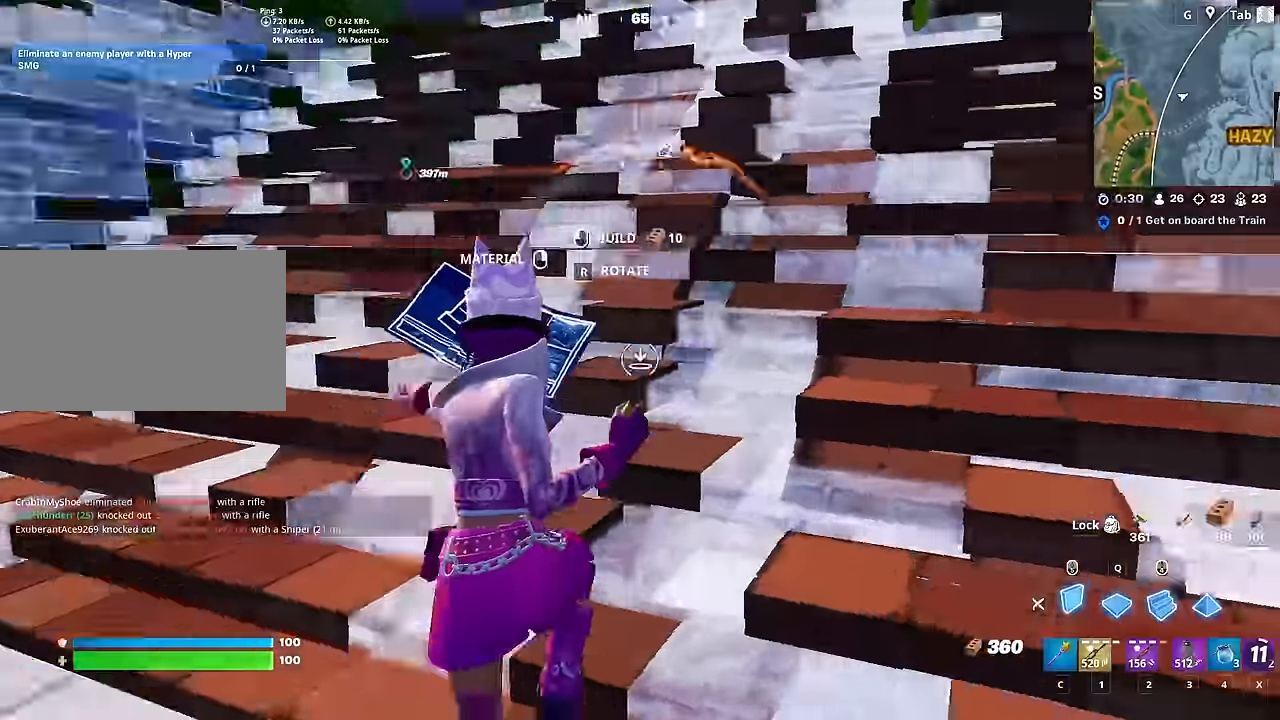
{"keys": ["w"], "mouse": [], "mouse_move": "still", "events": [[184, "a", "up"], [284, "1", "down"], [284, "mouse_left", "up"], [367, "1", "up"]]}
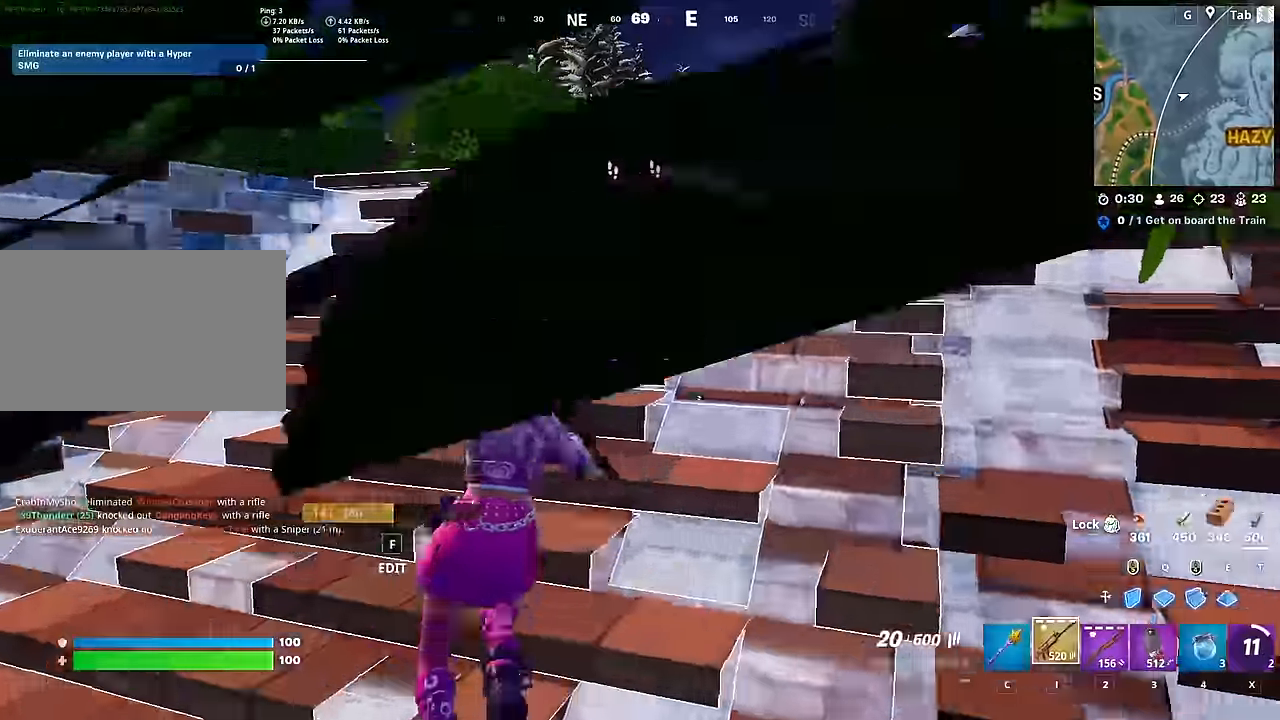
{"keys": ["d"], "mouse": [], "mouse_move": "still", "events": [[66, "a", "down"], [333, "a", "up"], [484, "d", "down"], [484, "w", "up"]]}
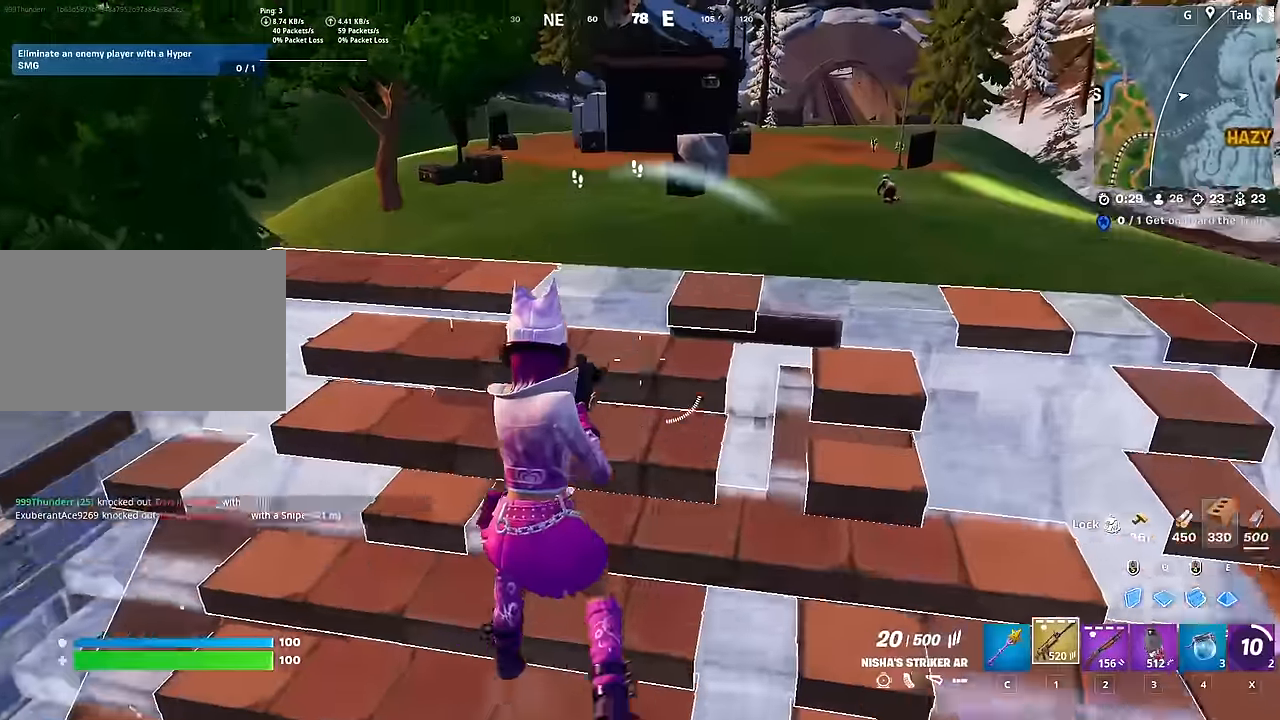
{"keys": ["d"], "mouse": ["right"], "mouse_move": "up-right", "events": [[117, "shift", "down"], [167, "shift", "up"], [267, "mouse_right", "down"], [317, "space", "down"], [501, "space", "up"]]}
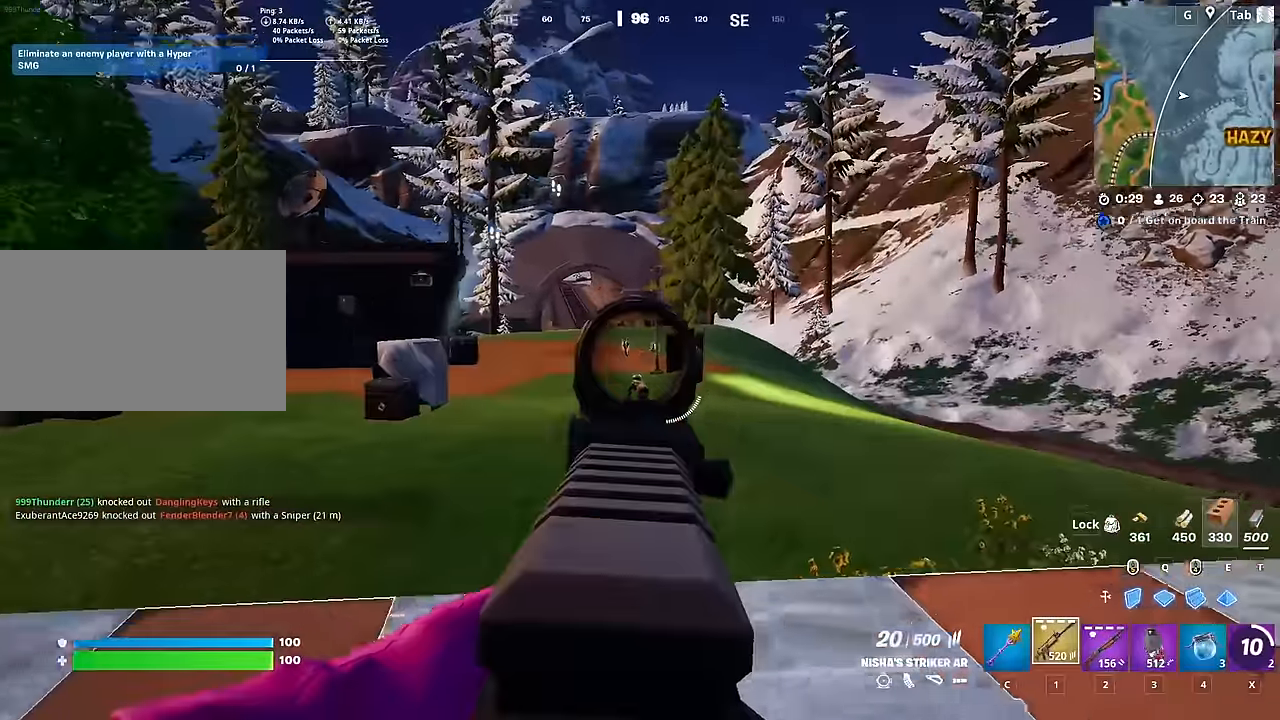
{"keys": ["d"], "mouse": [], "mouse_move": "down-left", "events": [[50, "d", "up"], [367, "d", "down"], [367, "mouse_right", "up"]]}
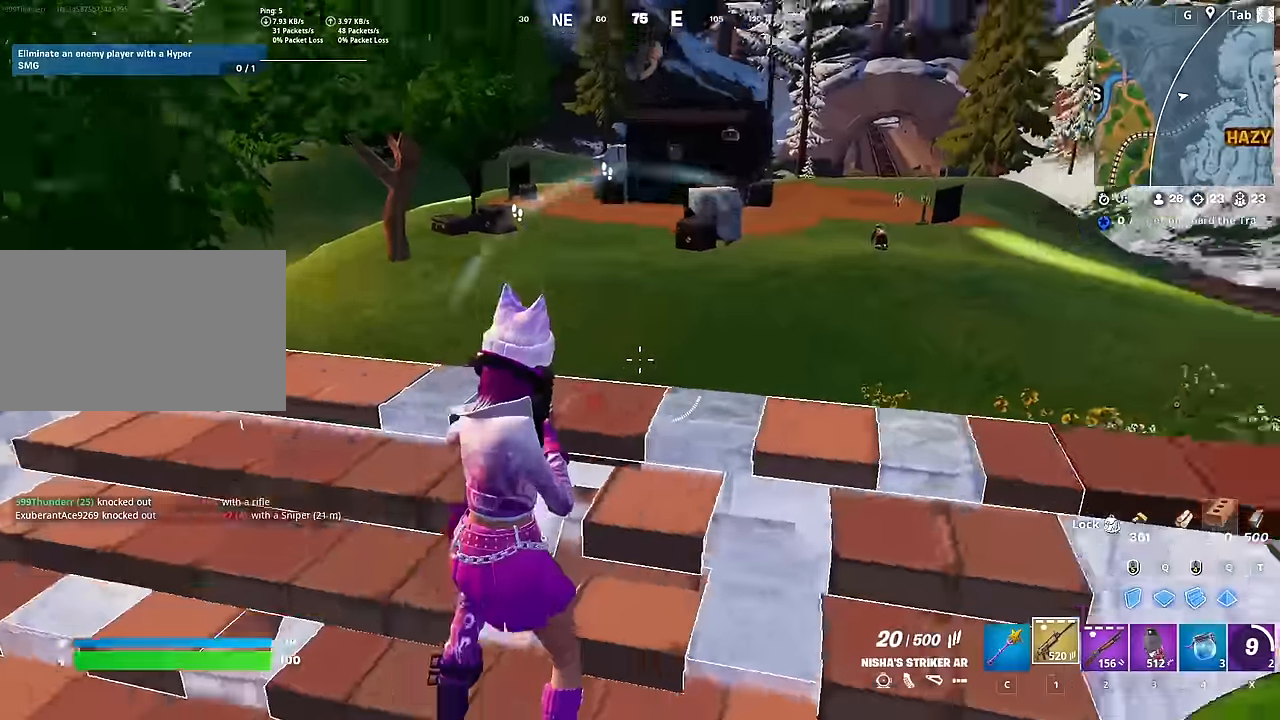
{"keys": ["d"], "mouse": [], "mouse_move": "right", "events": [[17, "d", "up"], [67, "d", "down"], [150, "shift", "down"], [300, "shift", "up"]]}
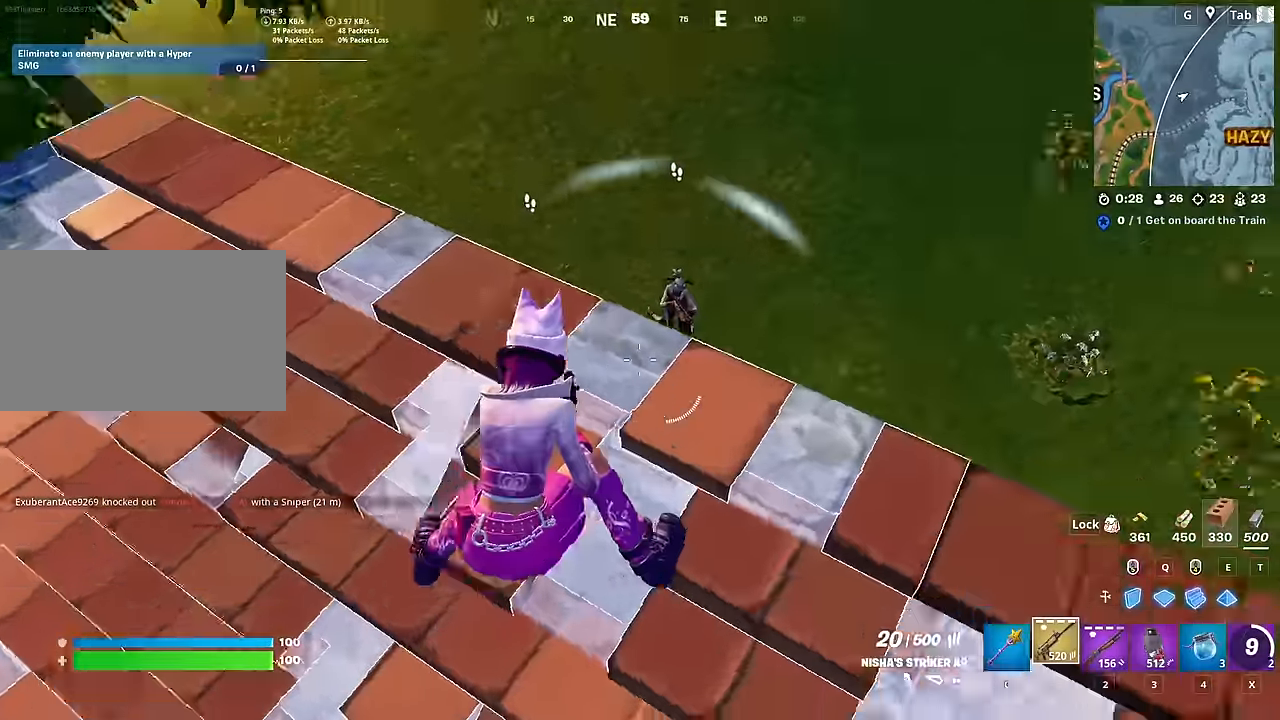
{"keys": ["d", "s"], "mouse": ["left", "right"], "mouse_move": "up-left", "events": [[33, "mouse_right", "down"], [33, "space", "down"], [33, "w", "down"], [150, "space", "up"], [150, "w", "up"], [251, "mouse_left", "down"], [484, "s", "down"]]}
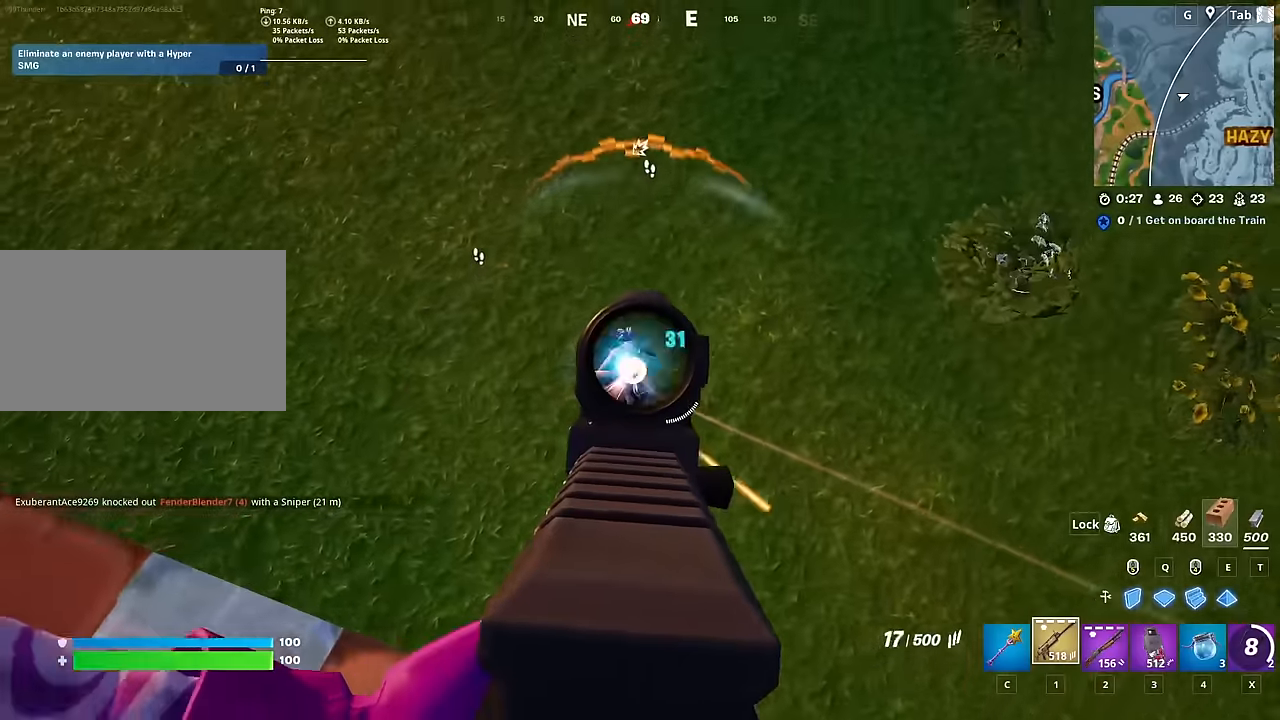
{"keys": [], "mouse": ["left", "right"], "mouse_move": "up-left", "events": [[267, "d", "up"], [317, "s", "up"]]}
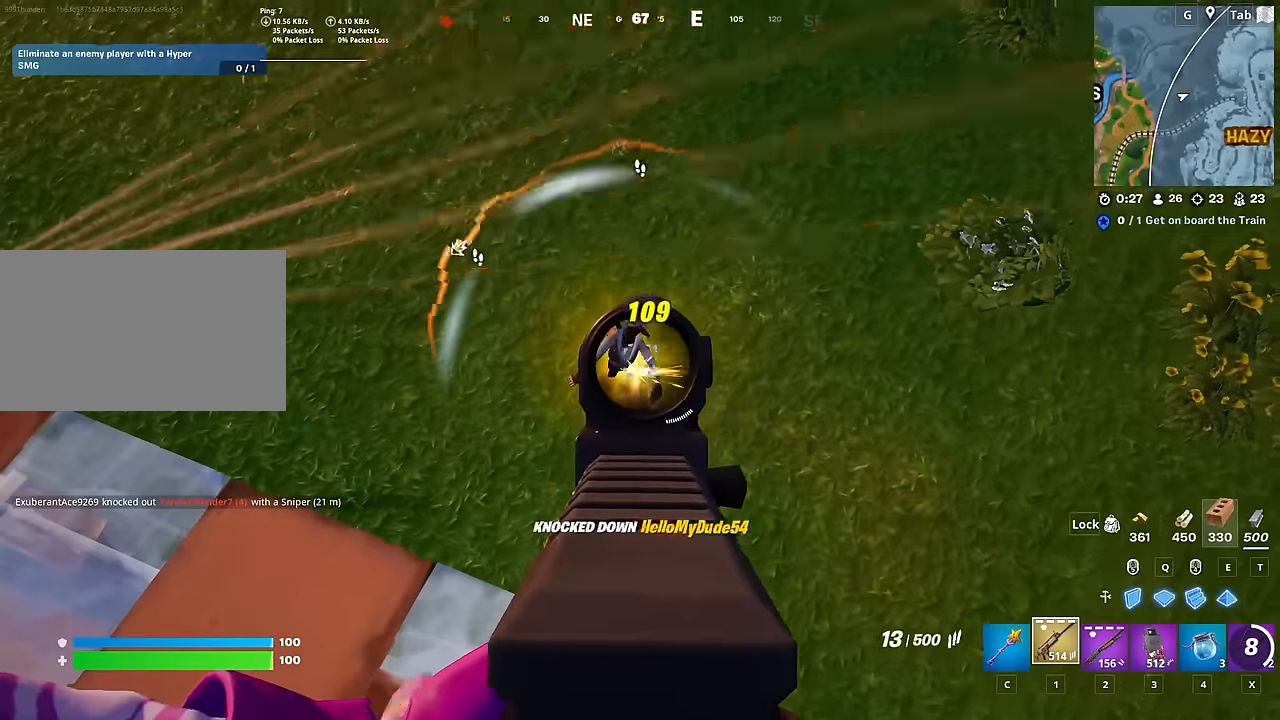
{"keys": ["d", "w"], "mouse": [], "mouse_move": "up", "events": [[51, "w", "down"], [134, "mouse_left", "up"], [134, "mouse_right", "up"], [234, "2", "down"], [317, "2", "up"], [468, "d", "down"]]}
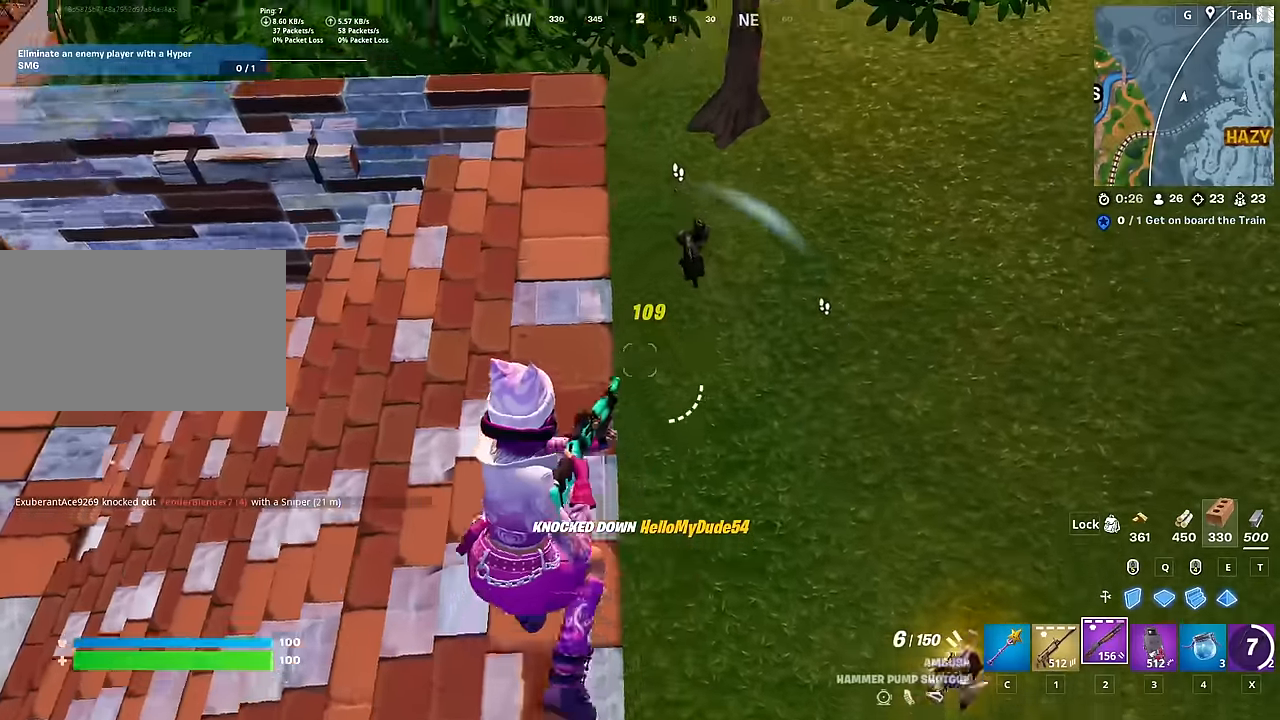
{"keys": ["a"], "mouse": [], "mouse_move": "down-left", "events": [[100, "d", "up"], [200, "a", "down"], [250, "mouse_left", "down"], [384, "mouse_left", "up"], [484, "w", "up"]]}
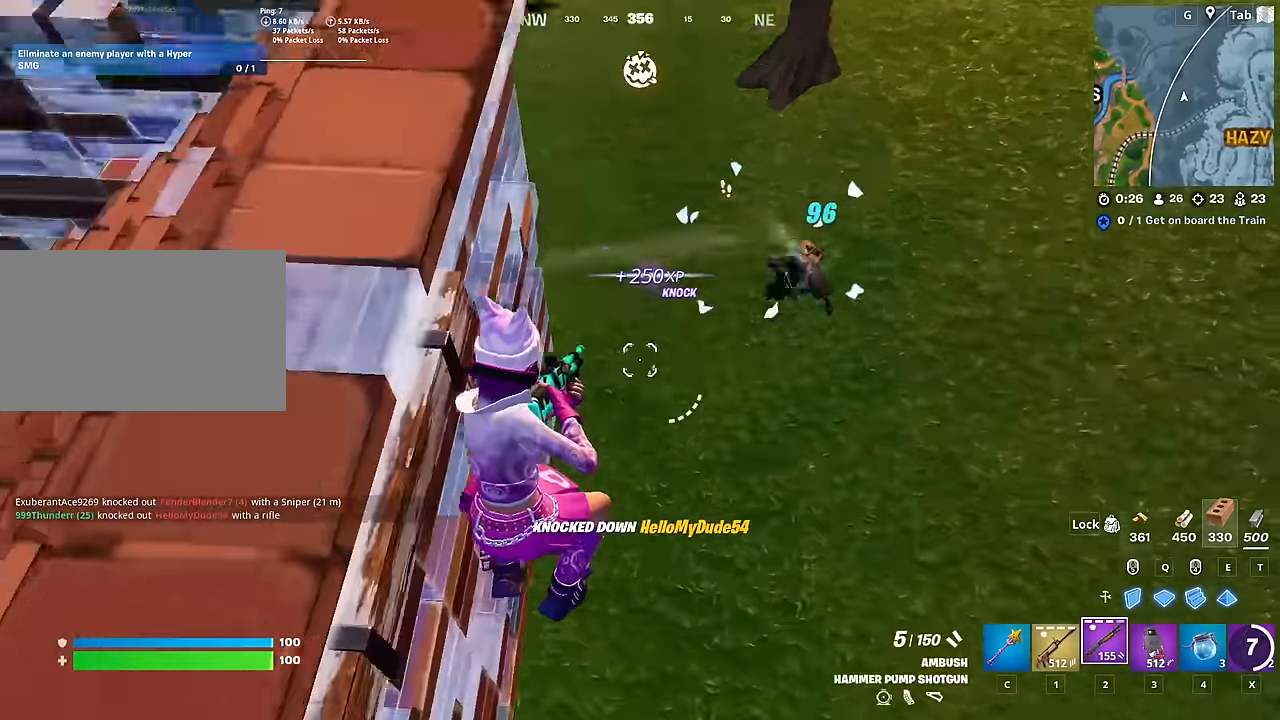
{"keys": ["d"], "mouse": ["left"], "mouse_move": "left", "events": [[34, "w", "down"], [67, "a", "up"], [117, "d", "down"], [117, "q", "down"], [167, "mouse_left", "down"], [267, "q", "up"], [267, "w", "up"]]}
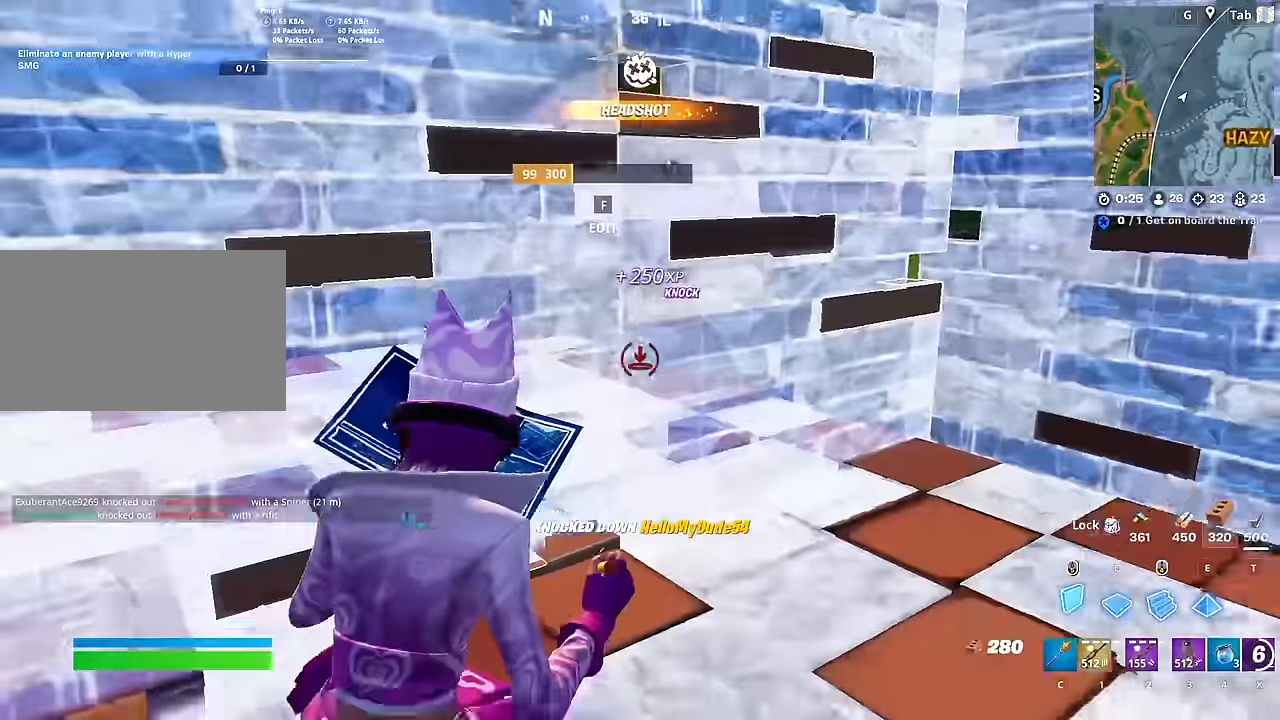
{"keys": ["w"], "mouse": ["left"], "mouse_move": "left", "events": [[133, "w", "down"], [184, "d", "up"], [184, "mouse_left", "up"], [284, "f", "down"], [334, "f", "up"], [334, "mouse_left", "down"], [417, "mouse_left", "up"], [467, "mouse_left", "down"]]}
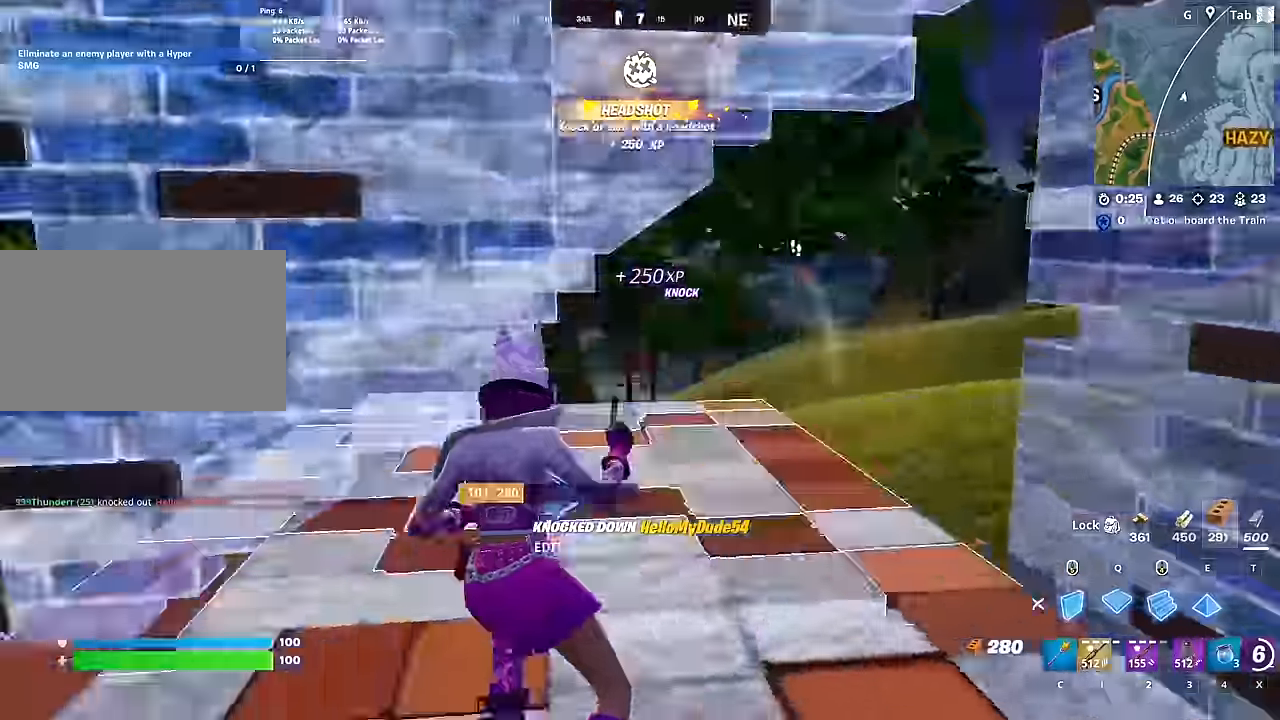
{"keys": ["w"], "mouse": [], "mouse_move": "right", "events": [[17, "q", "down"], [67, "e", "down"], [101, "mouse_left", "up"], [101, "q", "up"], [151, "e", "up"], [251, "f", "down"], [251, "mouse_left", "down"], [301, "f", "up"], [301, "mouse_left", "up"], [434, "f", "down"], [434, "mouse_left", "down"], [484, "f", "up"], [484, "mouse_left", "up"]]}
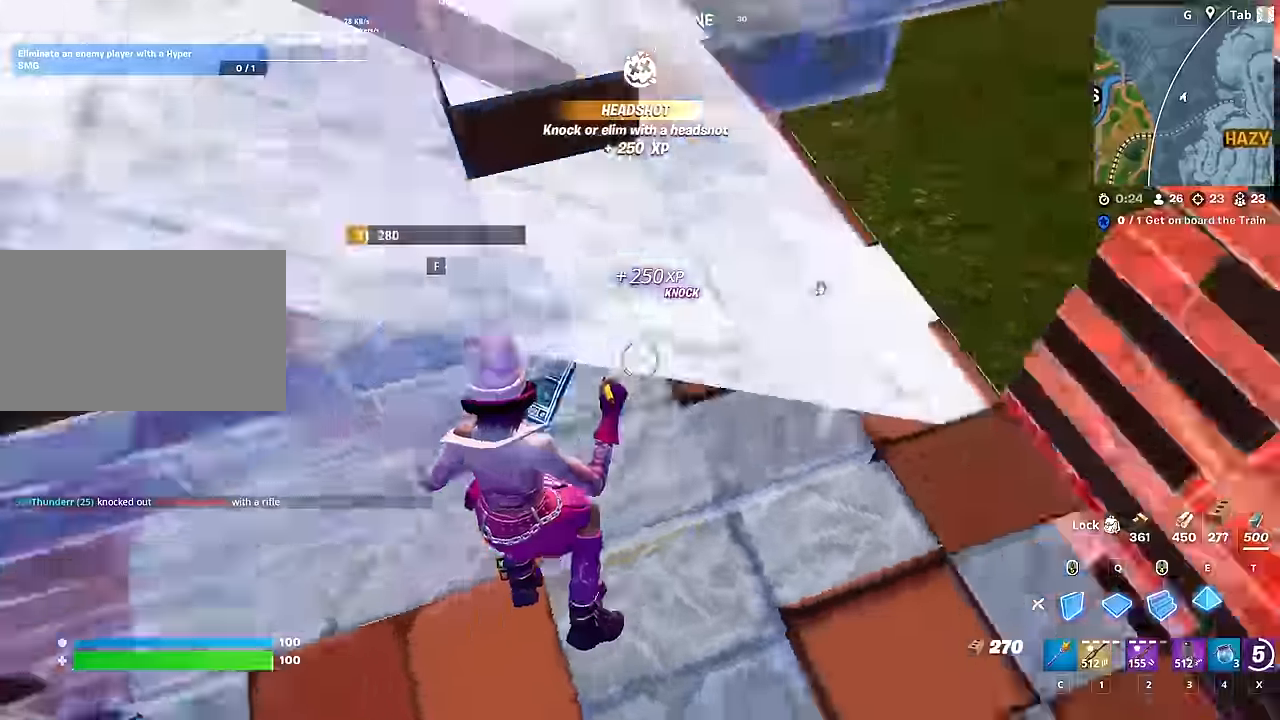
{"keys": ["a"], "mouse": ["left"], "mouse_move": "down-right", "events": [[67, "mouse_left", "down"], [167, "mouse_left", "up"], [217, "f", "down"], [267, "mouse_left", "down"], [317, "a", "down"], [317, "f", "up"], [350, "mouse_left", "up"], [450, "mouse_left", "down"], [450, "w", "up"]]}